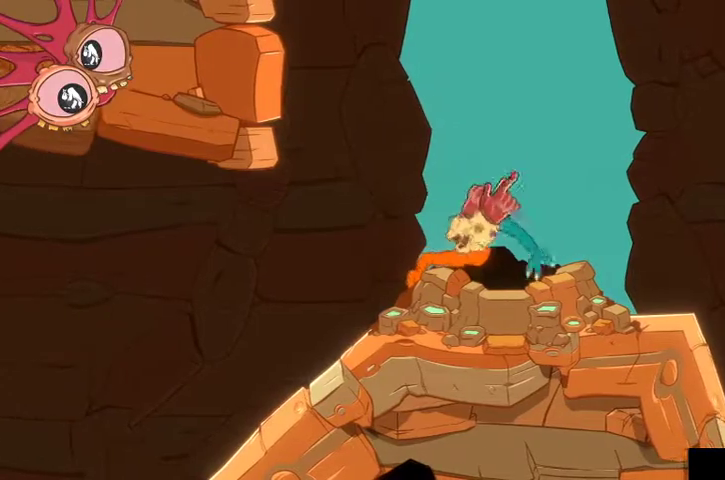
Gameplay with a controller (Xbox layout); each line is a JSON object with the inputs held at the frame after it. "events" lists button and stick changes between this image and that frame as [ms after this image, input, new state], when the widget could be followed in between.
{"buttons": [], "left_stick": "center", "right_stick": "center", "events": [[167, "left_stick", "center"], [167, "right_stick", "center"]]}
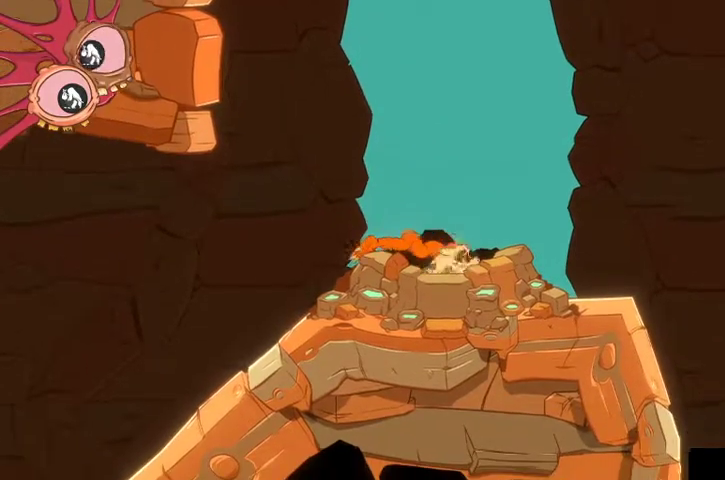
{"buttons": [], "left_stick": "center", "right_stick": "center", "events": []}
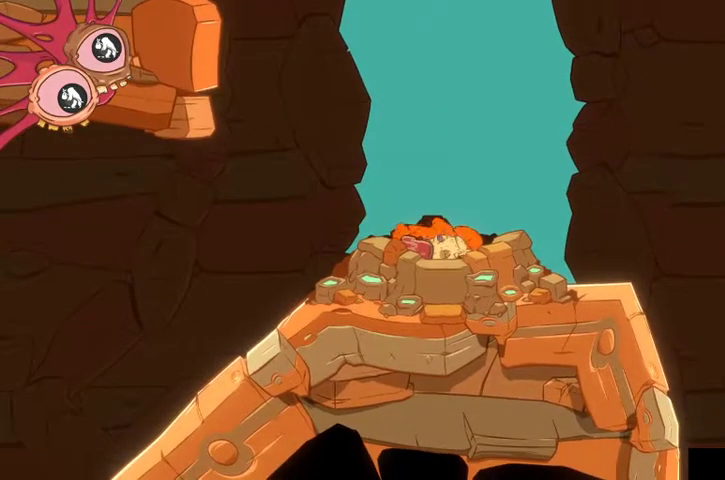
{"buttons": [], "left_stick": "up", "right_stick": "up", "events": [[367, "left_stick", "up"], [367, "right_stick", "up"]]}
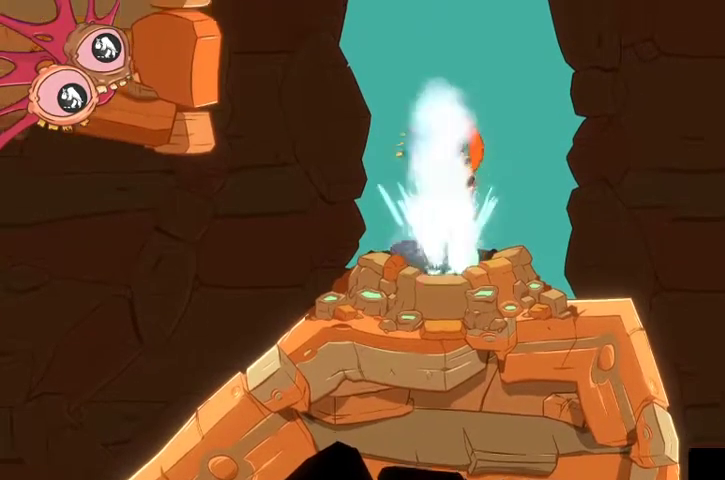
{"buttons": [], "left_stick": "up-left", "right_stick": "up", "events": [[400, "left_stick", "up-left"]]}
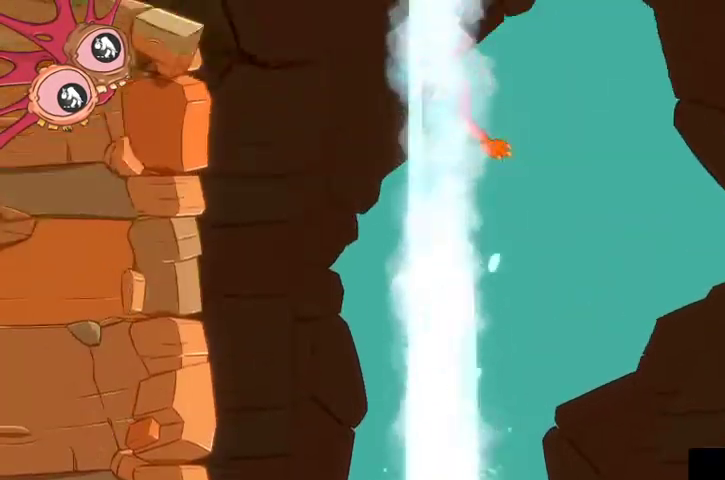
{"buttons": [], "left_stick": "up", "right_stick": "up", "events": [[100, "left_stick", "up"]]}
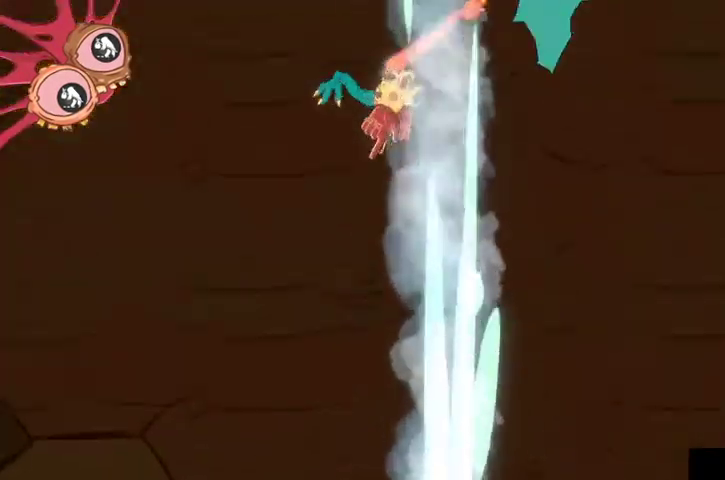
{"buttons": ["L2", "R2"], "left_stick": "up", "right_stick": "up", "events": [[500, "L2", "down"], [500, "R2", "down"]]}
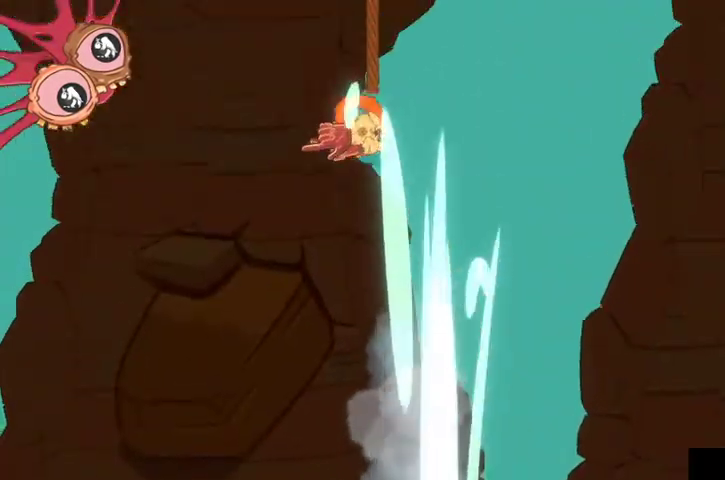
{"buttons": ["L2", "R2"], "left_stick": "down-right", "right_stick": "up-right", "events": [[333, "right_stick", "up-right"], [367, "left_stick", "right"], [467, "left_stick", "down-right"]]}
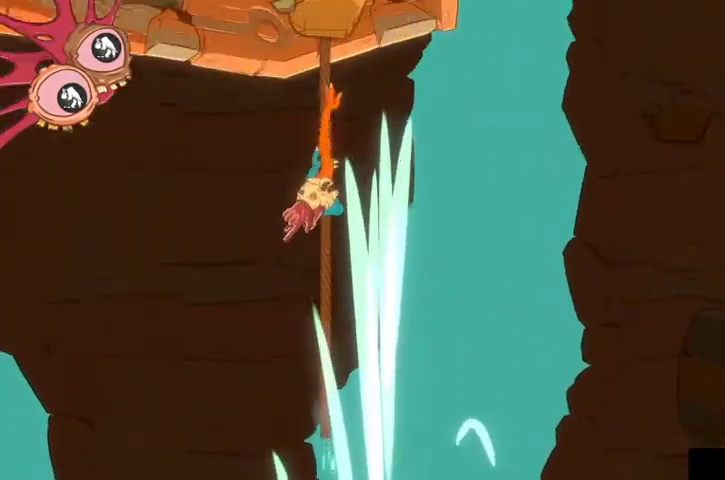
{"buttons": ["L2", "R2"], "left_stick": "down", "right_stick": "up-right", "events": [[133, "left_stick", "down"]]}
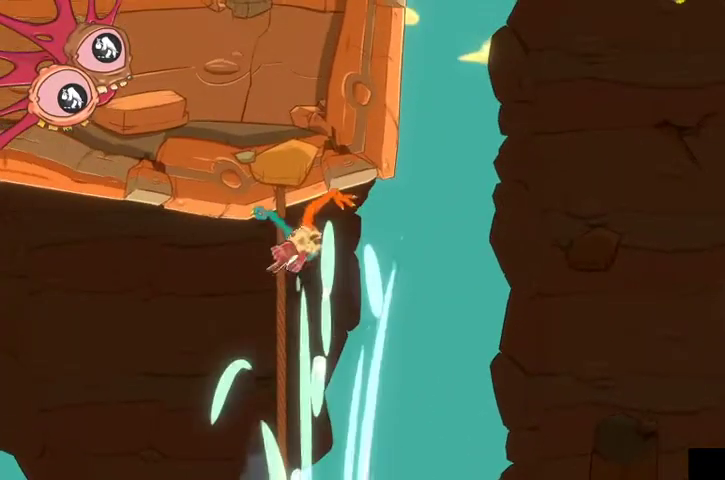
{"buttons": ["L2", "R2"], "left_stick": "down", "right_stick": "up-right", "events": []}
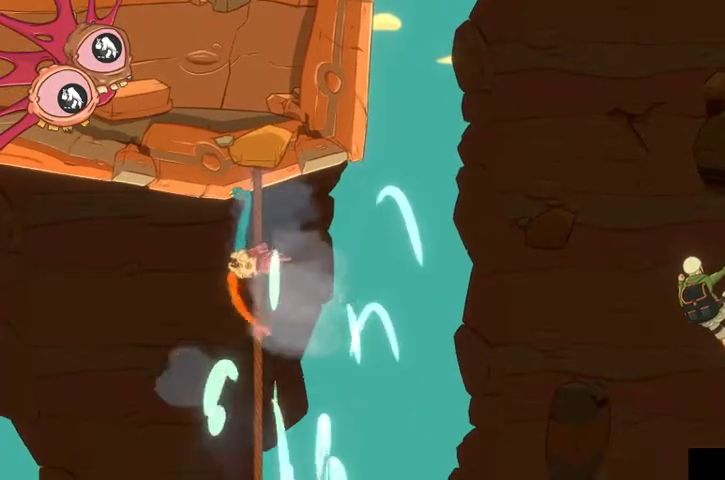
{"buttons": ["R2"], "left_stick": "left", "right_stick": "left", "events": [[67, "left_stick", "down-right"], [100, "right_stick", "right"], [433, "left_stick", "left"], [467, "right_stick", "left"], [500, "L2", "up"]]}
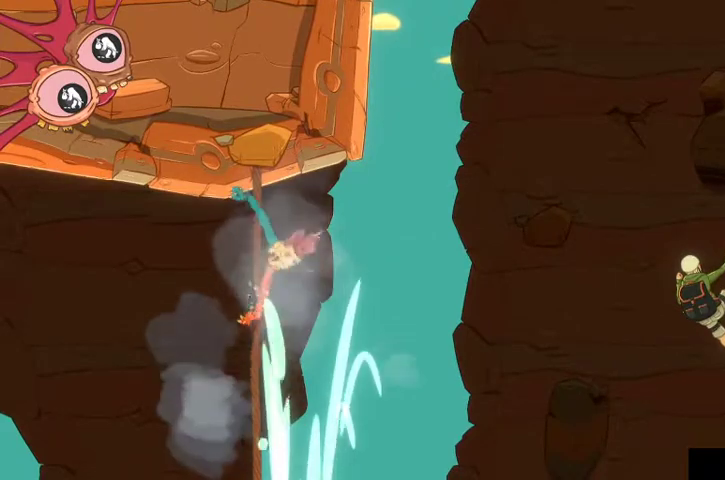
{"buttons": ["R2"], "left_stick": "down", "right_stick": "right", "events": [[233, "right_stick", "center"], [300, "left_stick", "down-left"], [367, "right_stick", "right"], [500, "left_stick", "down"]]}
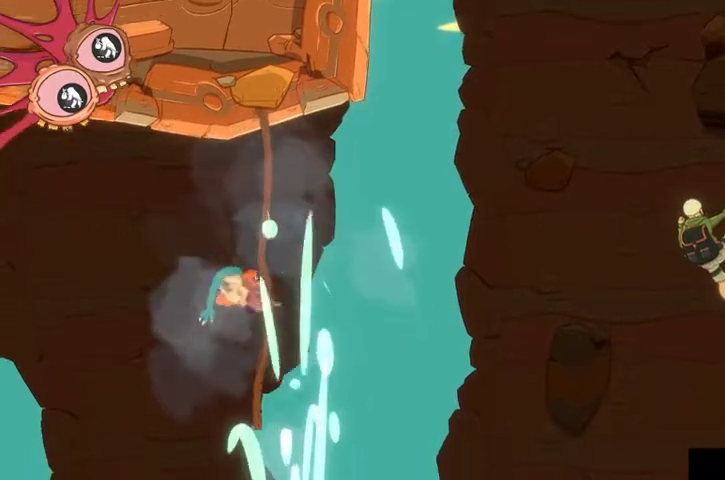
{"buttons": ["L2", "R2"], "left_stick": "up", "right_stick": "up", "events": [[33, "left_stick", "down-right"], [167, "L2", "down"], [167, "left_stick", "right"], [167, "right_stick", "up-right"], [300, "left_stick", "up"], [300, "right_stick", "up"]]}
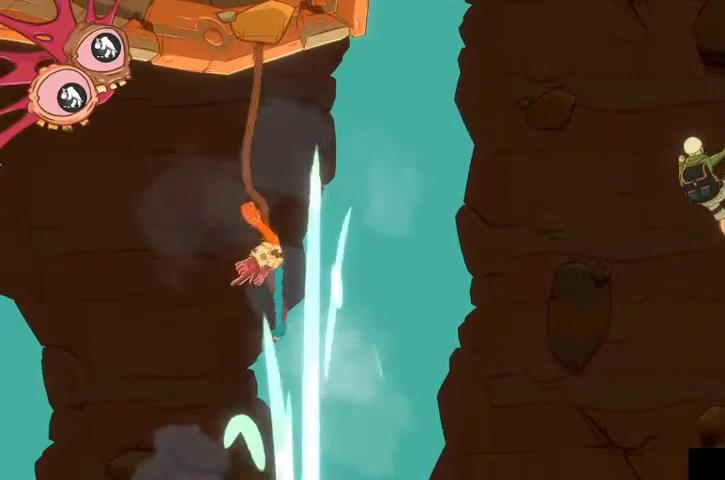
{"buttons": ["L2"], "left_stick": "up-left", "right_stick": "down-right", "events": [[167, "right_stick", "center"], [267, "R2", "up"], [300, "right_stick", "down-right"], [467, "left_stick", "up-left"]]}
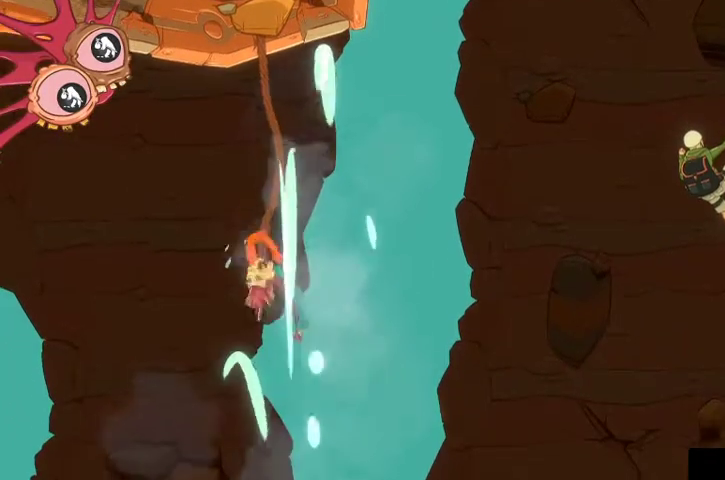
{"buttons": ["L2", "R2"], "left_stick": "up-left", "right_stick": "up-left", "events": [[67, "R2", "down"], [67, "right_stick", "down"], [200, "right_stick", "up"], [500, "right_stick", "up-left"]]}
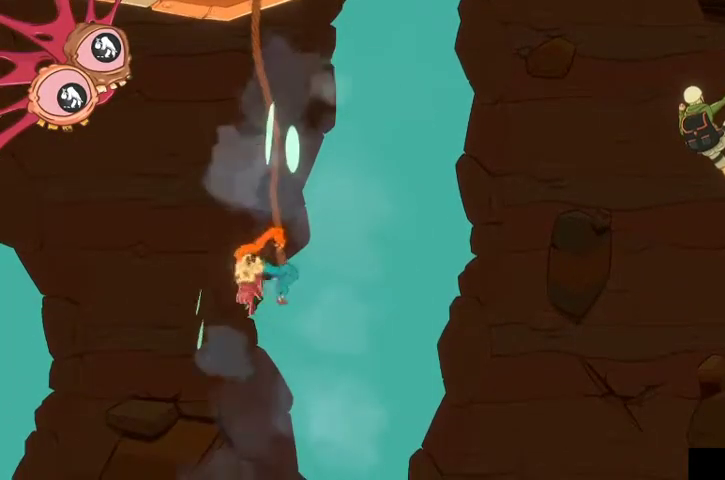
{"buttons": ["L2", "R2"], "left_stick": "up-left", "right_stick": "up-left", "events": []}
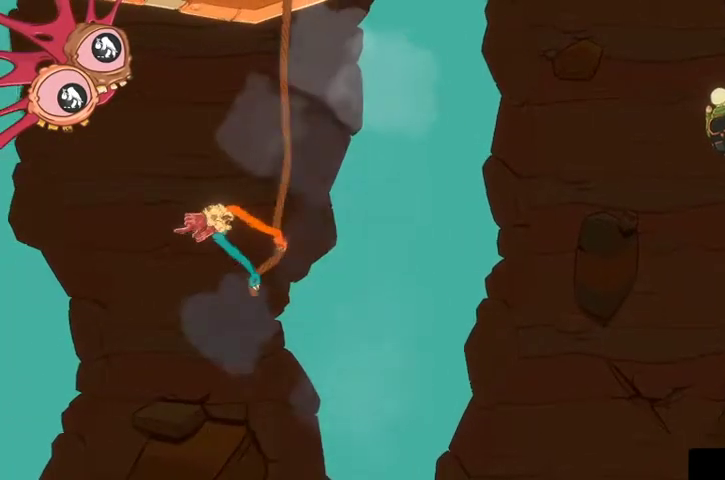
{"buttons": ["L2", "R2"], "left_stick": "up-left", "right_stick": "up-left", "events": []}
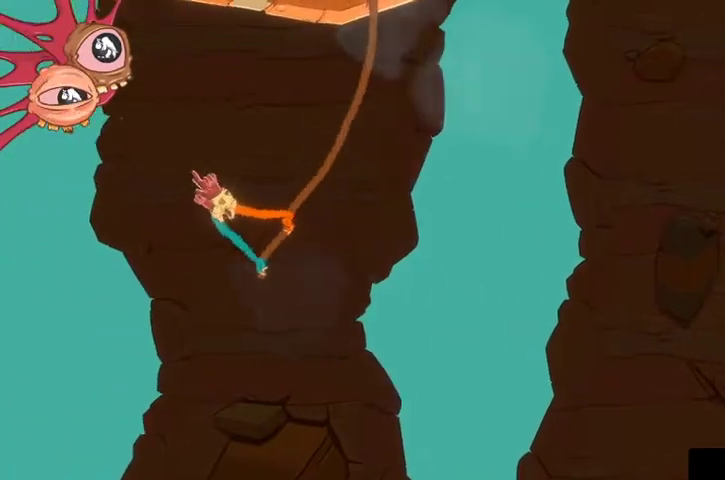
{"buttons": ["L2", "R2"], "left_stick": "up-left", "right_stick": "up-left", "events": []}
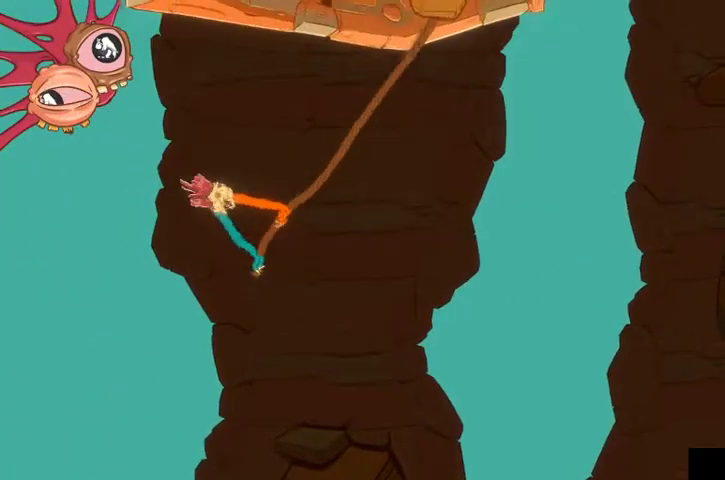
{"buttons": ["L2", "R2"], "left_stick": "up-left", "right_stick": "left", "events": [[333, "right_stick", "left"]]}
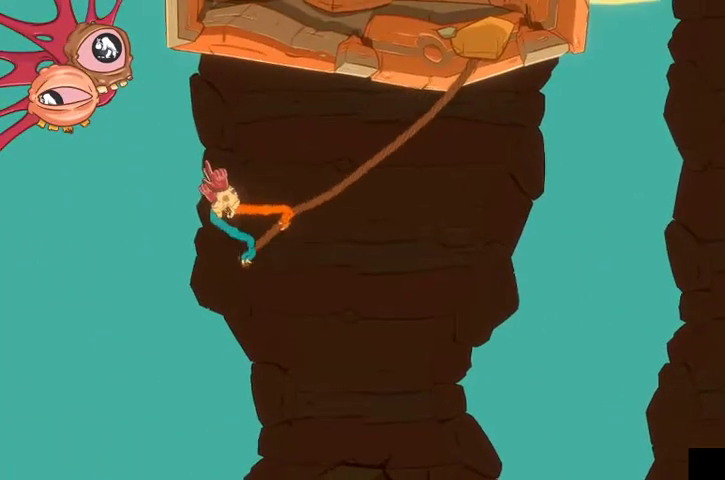
{"buttons": ["L2", "R2"], "left_stick": "down", "right_stick": "down", "events": [[67, "left_stick", "center"], [133, "right_stick", "center"], [367, "left_stick", "down"], [400, "right_stick", "down"]]}
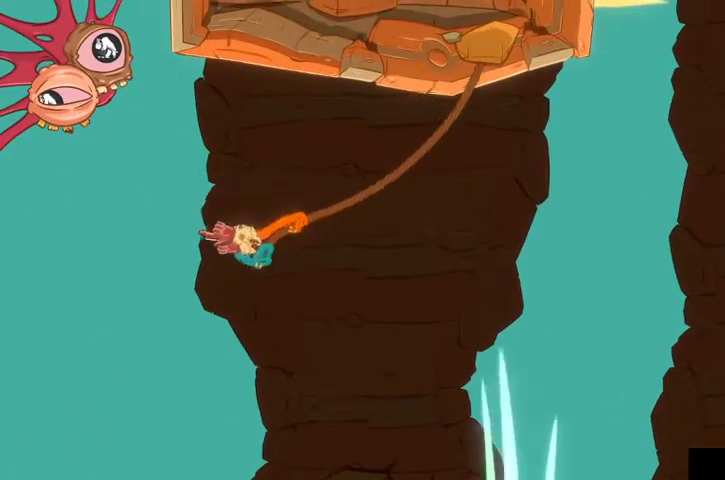
{"buttons": ["L2", "R2"], "left_stick": "down-right", "right_stick": "down-right", "events": [[267, "right_stick", "down-right"], [333, "left_stick", "down-right"]]}
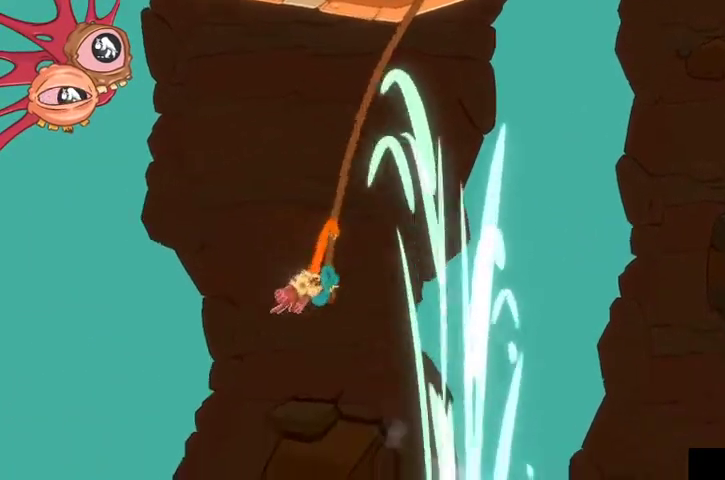
{"buttons": ["L2", "R2"], "left_stick": "up-right", "right_stick": "right", "events": [[33, "left_stick", "right"], [100, "right_stick", "right"], [467, "left_stick", "up-right"]]}
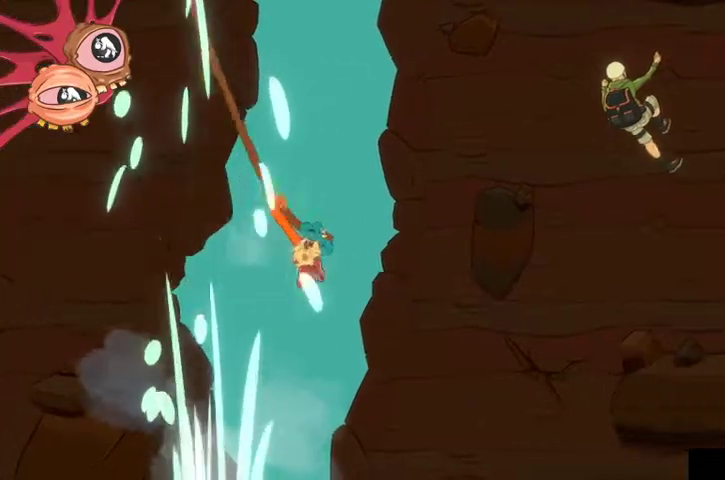
{"buttons": [], "left_stick": "up-right", "right_stick": "right", "events": [[400, "L2", "up"], [400, "R2", "up"]]}
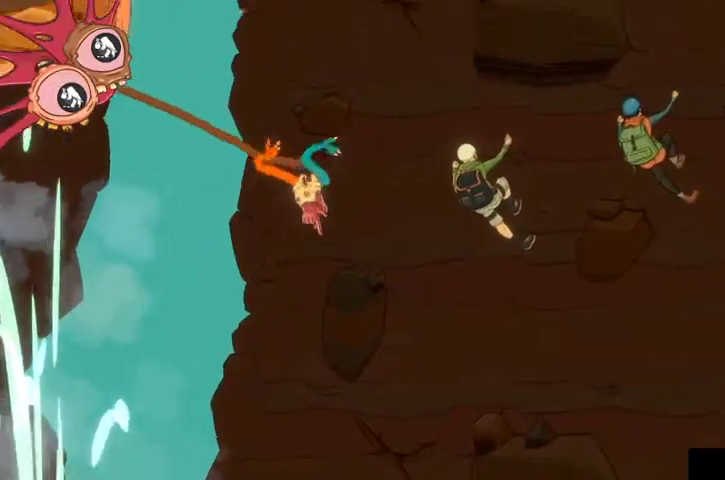
{"buttons": [], "left_stick": "up-right", "right_stick": "right", "events": []}
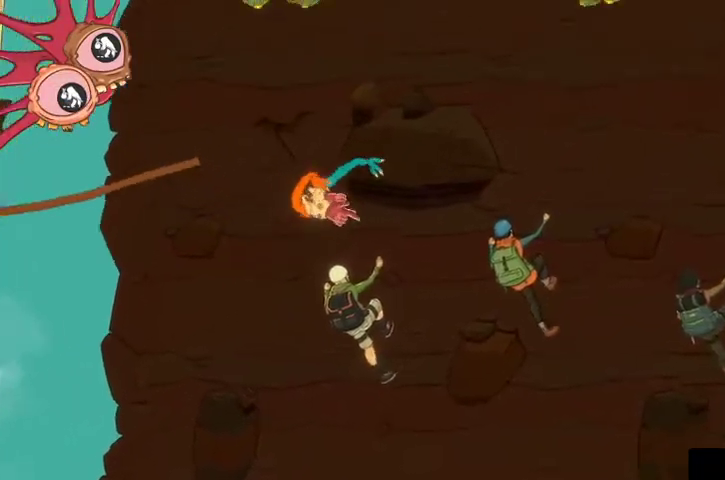
{"buttons": [], "left_stick": "up-right", "right_stick": "right", "events": []}
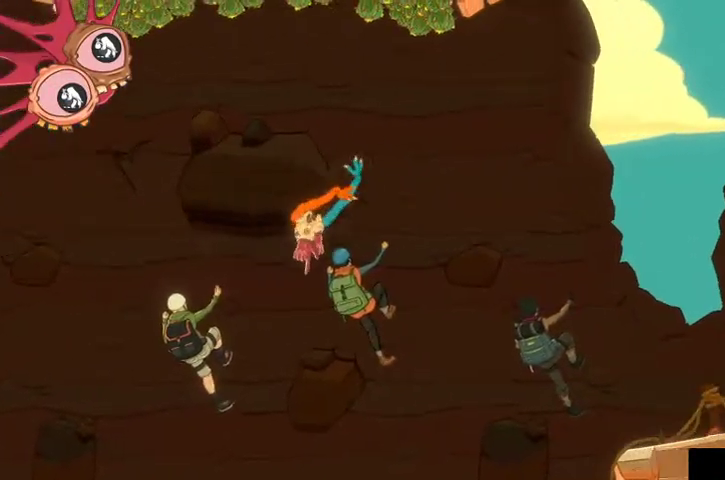
{"buttons": [], "left_stick": "up-right", "right_stick": "right", "events": []}
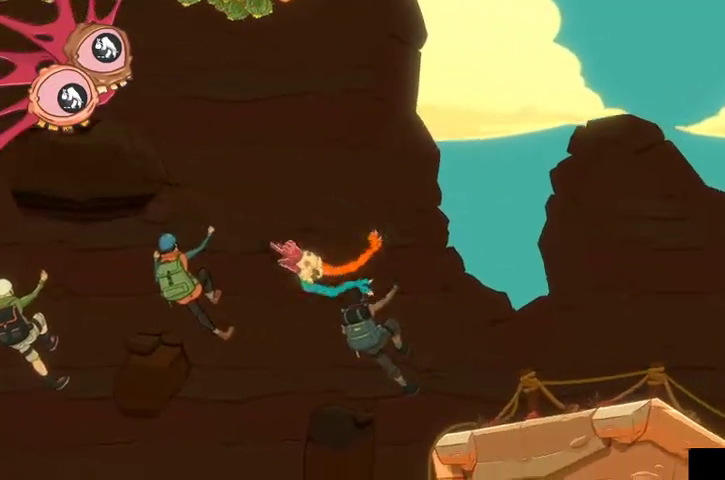
{"buttons": ["L2", "R2"], "left_stick": "up-right", "right_stick": "right", "events": [[333, "right_stick", "up-right"], [400, "L2", "down"], [400, "R2", "down"], [467, "right_stick", "right"]]}
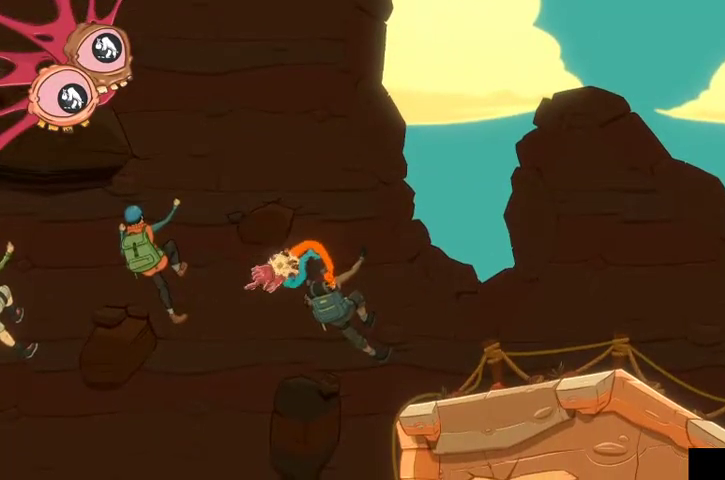
{"buttons": ["L2", "R2"], "left_stick": "up", "right_stick": "up", "events": [[233, "left_stick", "up-left"], [233, "right_stick", "up"], [400, "left_stick", "up"]]}
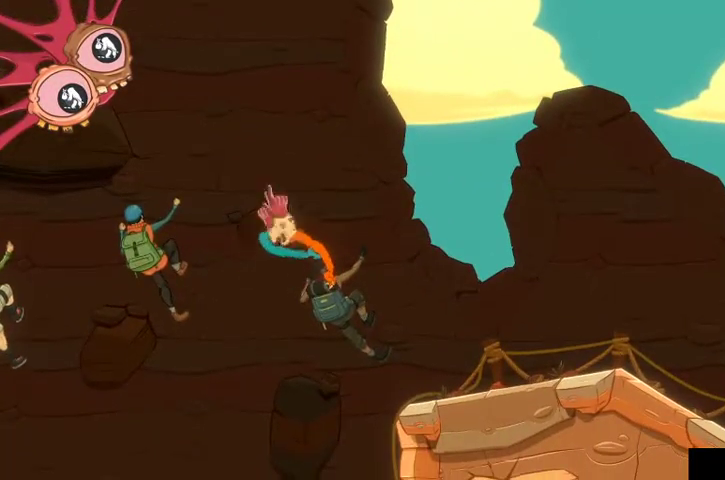
{"buttons": [], "left_stick": "up-right", "right_stick": "up-right", "events": [[33, "left_stick", "up-right"], [133, "right_stick", "up-right"], [200, "L2", "up"], [267, "R2", "up"]]}
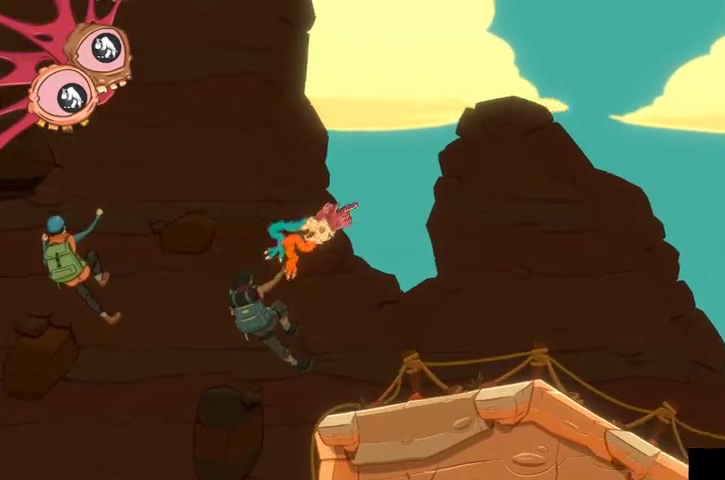
{"buttons": [], "left_stick": "up-right", "right_stick": "up-right", "events": []}
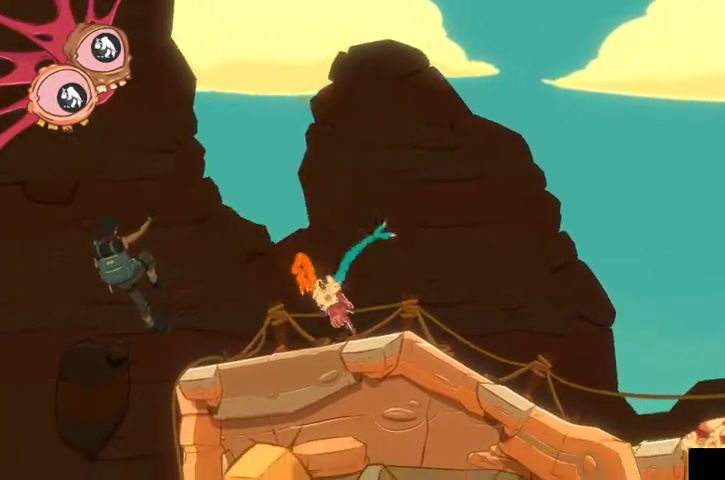
{"buttons": ["L2"], "left_stick": "up-right", "right_stick": "up-right", "events": [[33, "left_stick", "right"], [167, "L2", "down"], [200, "left_stick", "up-right"], [233, "right_stick", "up"], [467, "right_stick", "up-right"]]}
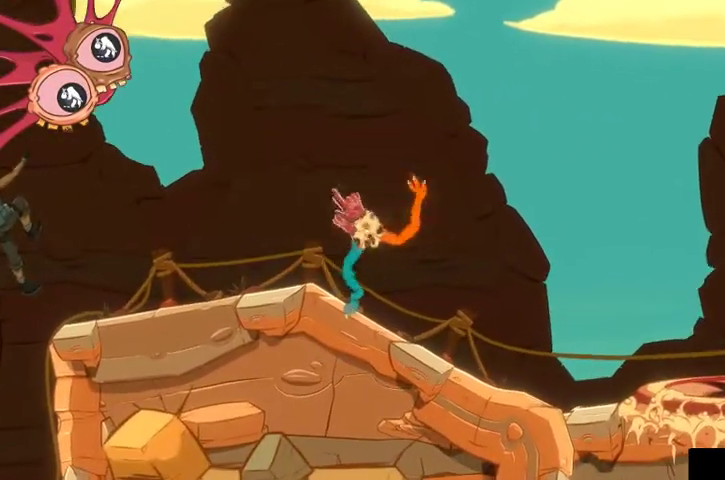
{"buttons": [], "left_stick": "up-right", "right_stick": "up-right", "events": [[33, "L2", "up"]]}